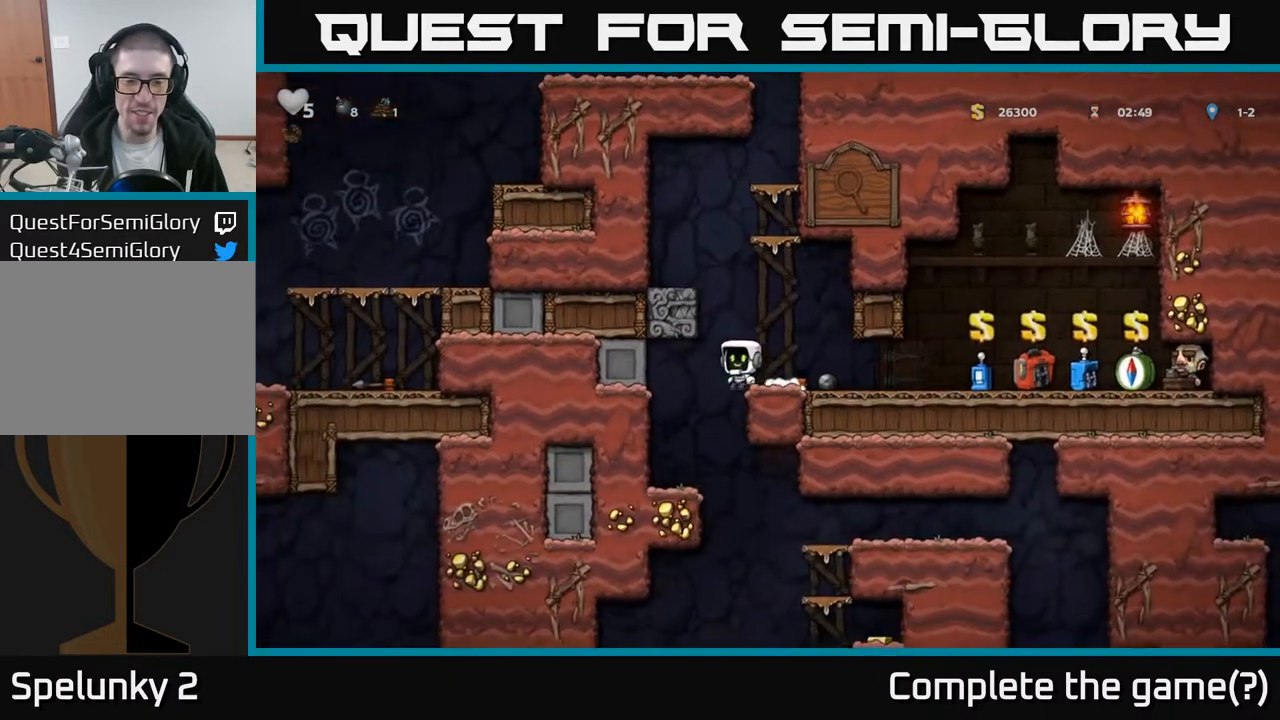
Gameplay with a controller (Xbox layout); each line is a JSON object with the inputs held at the frame after it. "events" lists button and stick changes between this image and that frame as [ms after this image, input, new state], when the widget could be followed in between.
{"buttons": ["DPAD_RIGHT"], "left_stick": "center", "right_stick": "center", "events": [[117, "DPAD_LEFT", "up"], [433, "DPAD_RIGHT", "down"]]}
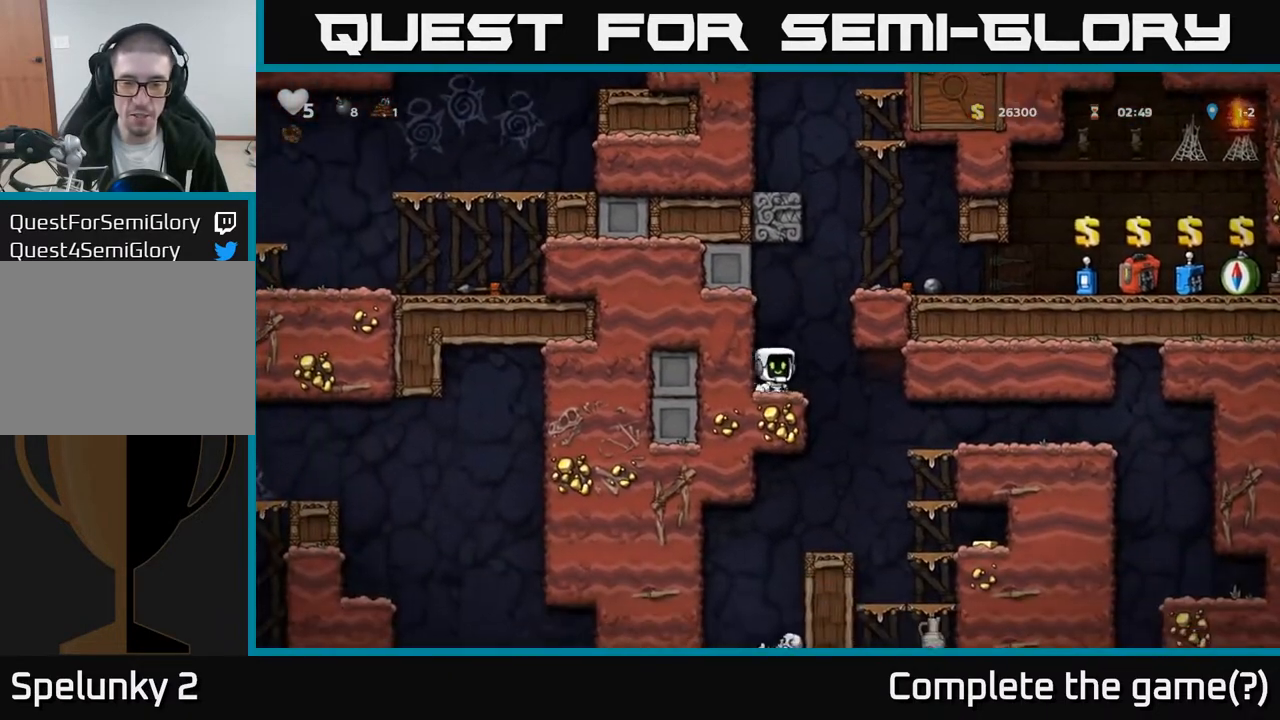
{"buttons": ["DPAD_RIGHT"], "left_stick": "center", "right_stick": "center", "events": [[317, "DPAD_RIGHT", "up"], [467, "DPAD_RIGHT", "down"]]}
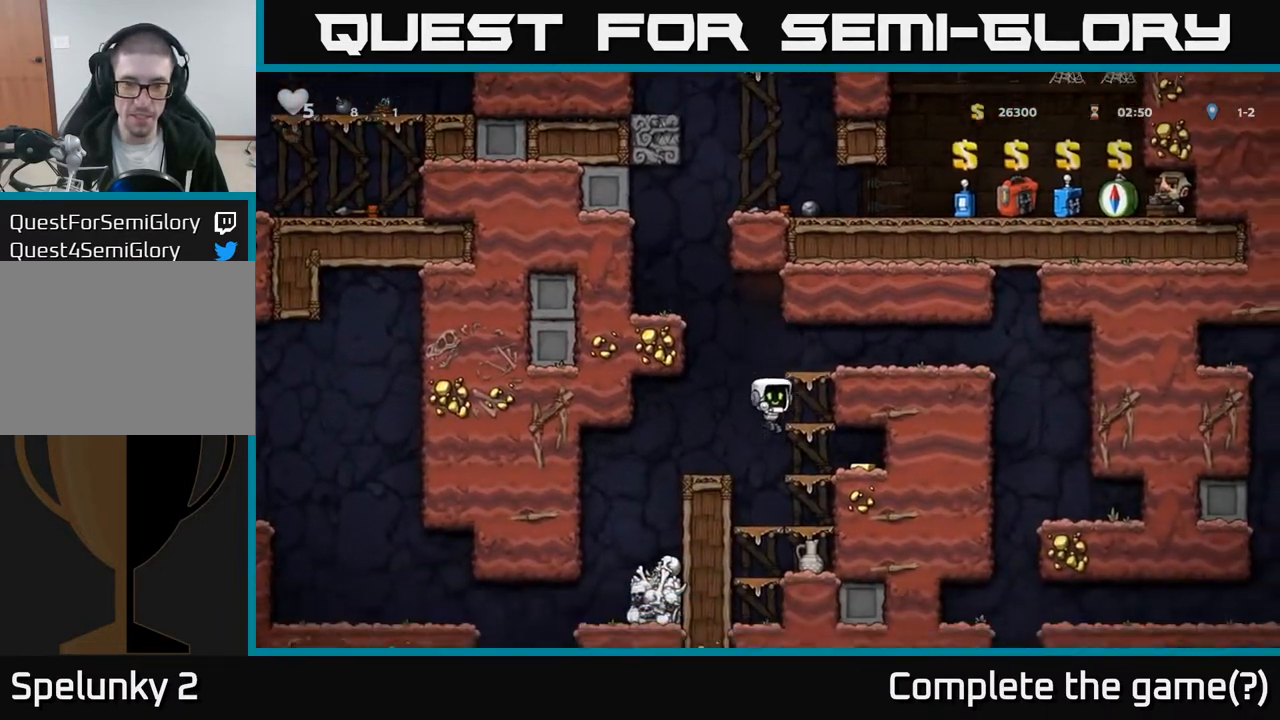
{"buttons": ["DPAD_RIGHT"], "left_stick": "center", "right_stick": "center", "events": [[33, "DPAD_RIGHT", "up"], [350, "DPAD_RIGHT", "down"]]}
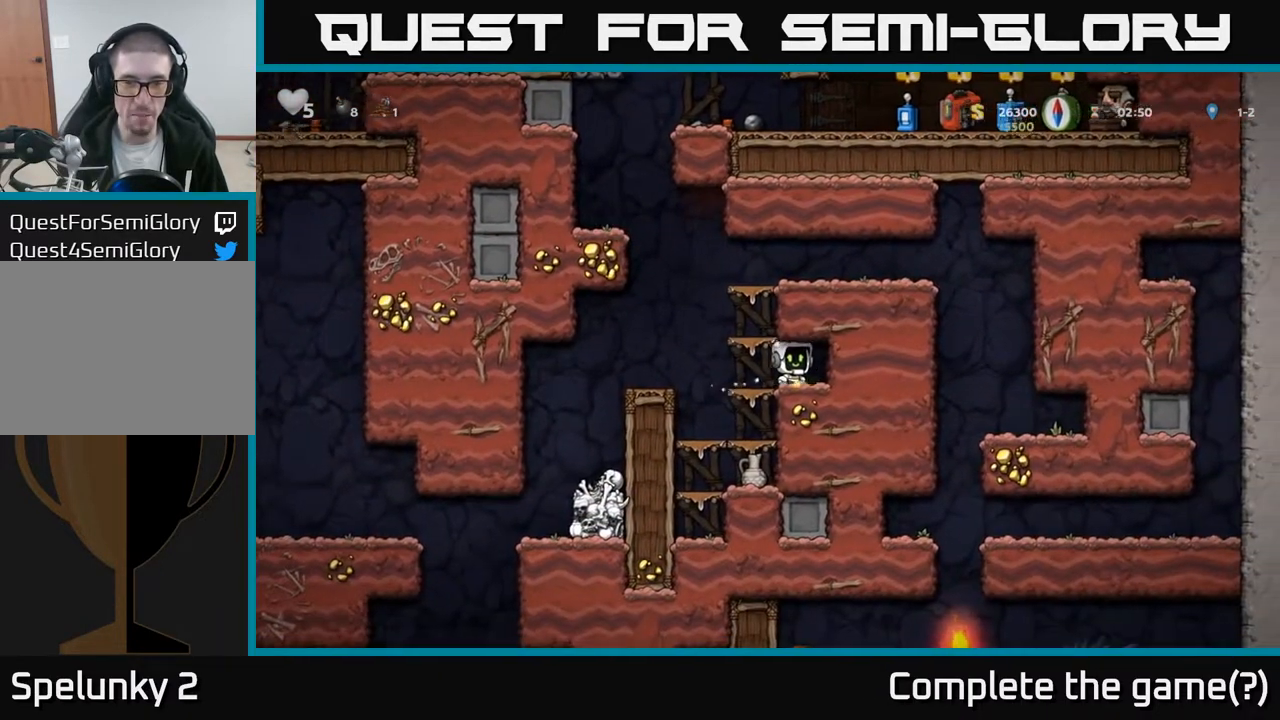
{"buttons": ["A", "DPAD_DOWN"], "left_stick": "center", "right_stick": "center", "events": [[17, "DPAD_RIGHT", "up"], [50, "DPAD_LEFT", "down"], [267, "DPAD_LEFT", "up"], [350, "DPAD_DOWN", "down"], [433, "A", "down"]]}
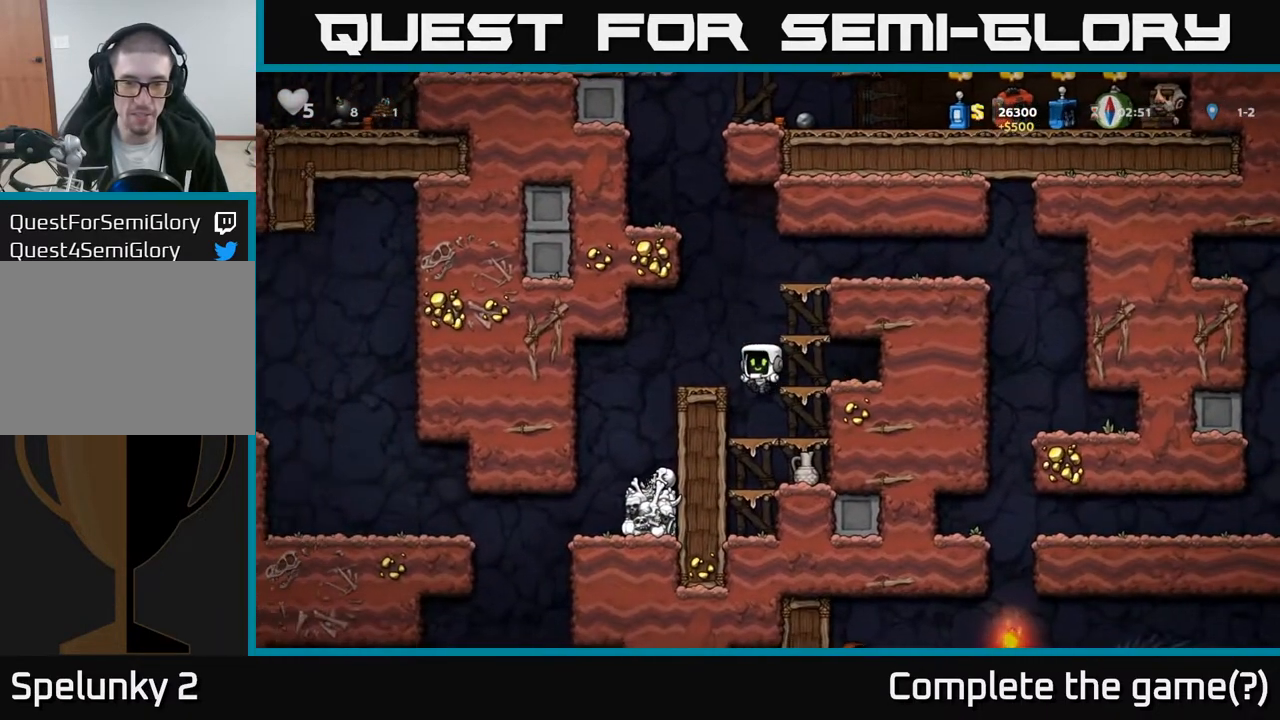
{"buttons": ["DPAD_DOWN"], "left_stick": "center", "right_stick": "center", "events": [[50, "A", "up"], [83, "DPAD_DOWN", "up"], [133, "DPAD_RIGHT", "down"], [217, "DPAD_DOWN", "down"], [250, "DPAD_RIGHT", "up"], [300, "A", "down"], [417, "A", "up"]]}
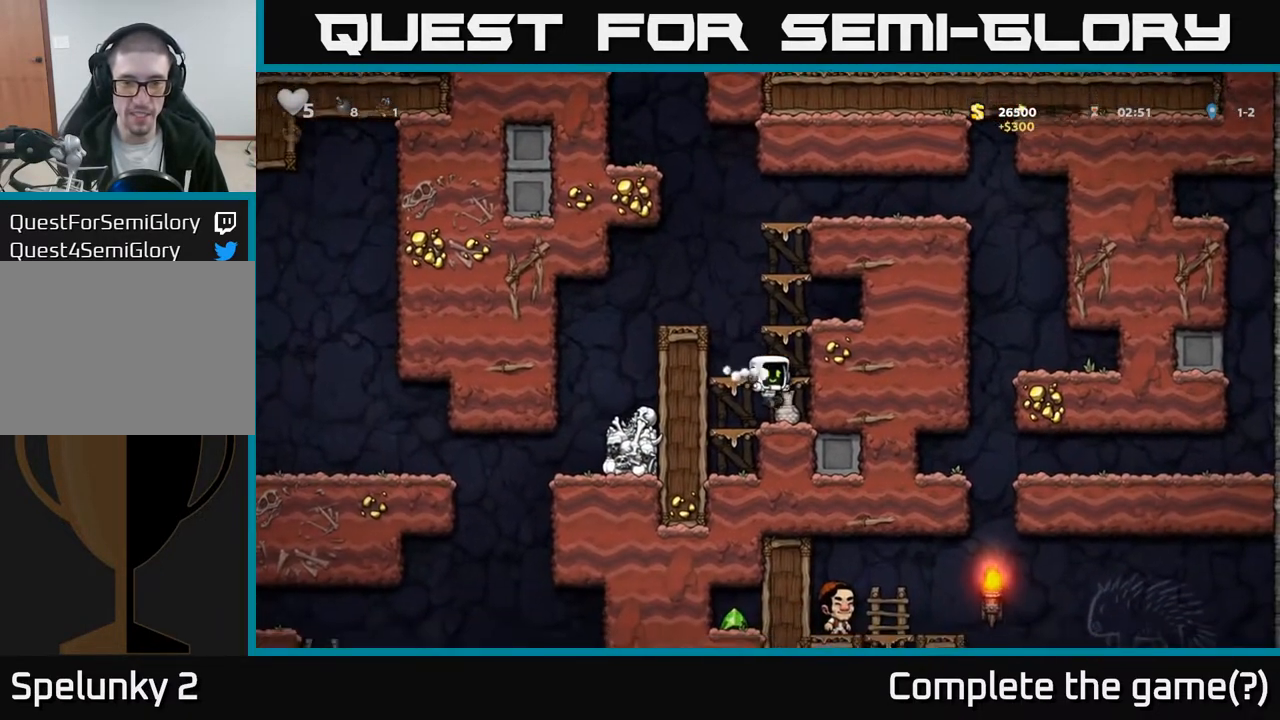
{"buttons": ["A", "DPAD_LEFT"], "left_stick": "center", "right_stick": "center", "events": [[167, "X", "down"], [267, "X", "up"], [300, "DPAD_DOWN", "up"], [367, "A", "down"], [433, "DPAD_LEFT", "down"]]}
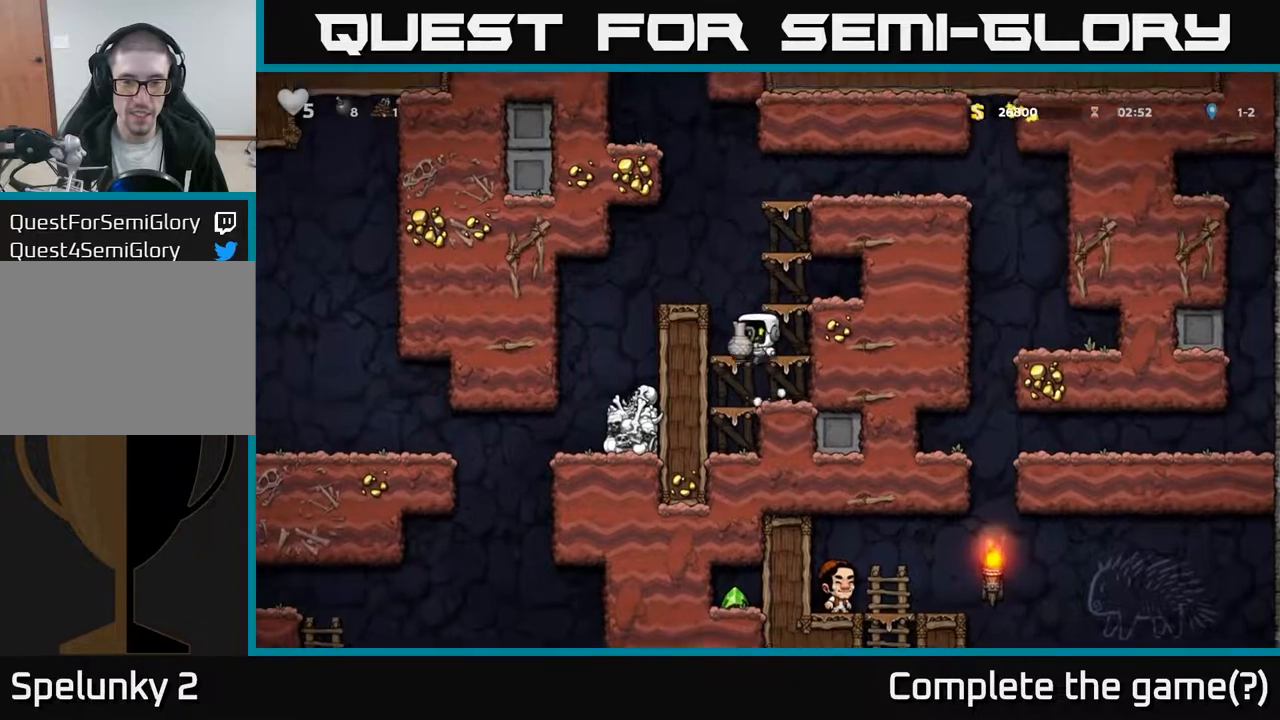
{"buttons": [], "left_stick": "center", "right_stick": "center", "events": [[67, "A", "up"], [67, "DPAD_LEFT", "up"], [317, "A", "down"], [450, "A", "up"]]}
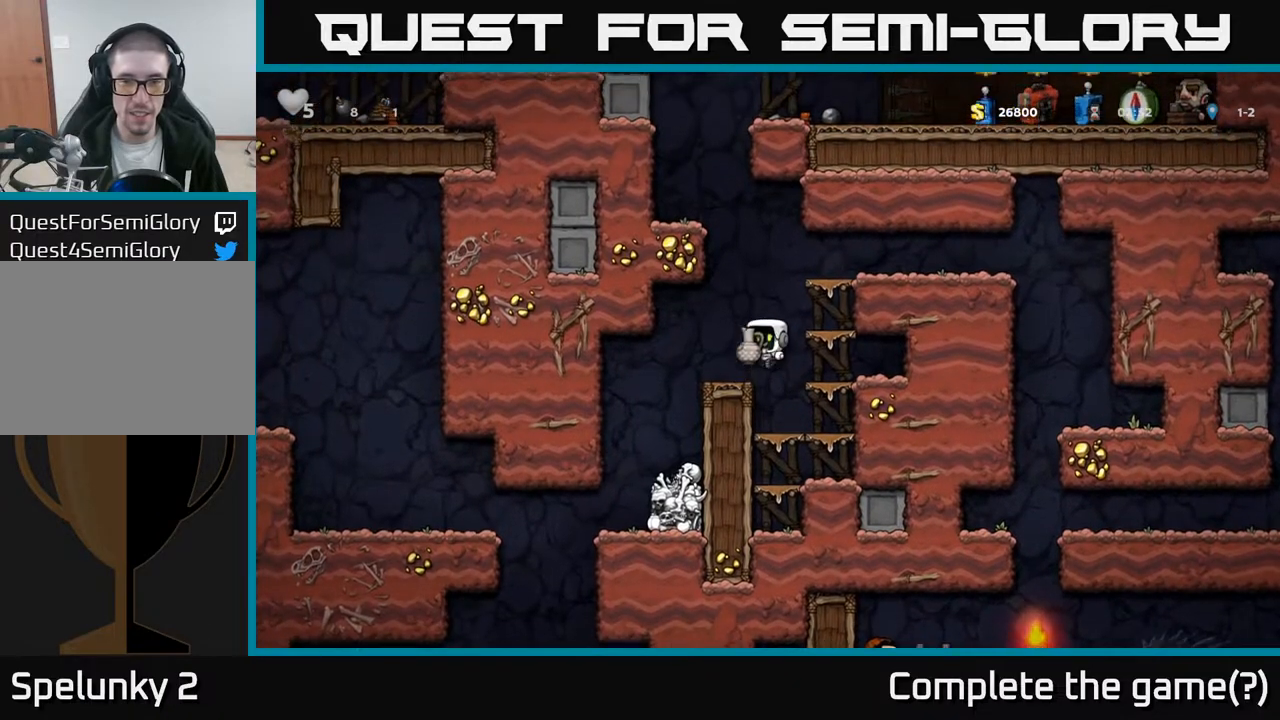
{"buttons": ["A"], "left_stick": "center", "right_stick": "center", "events": [[17, "X", "down"], [117, "X", "up"], [467, "A", "down"]]}
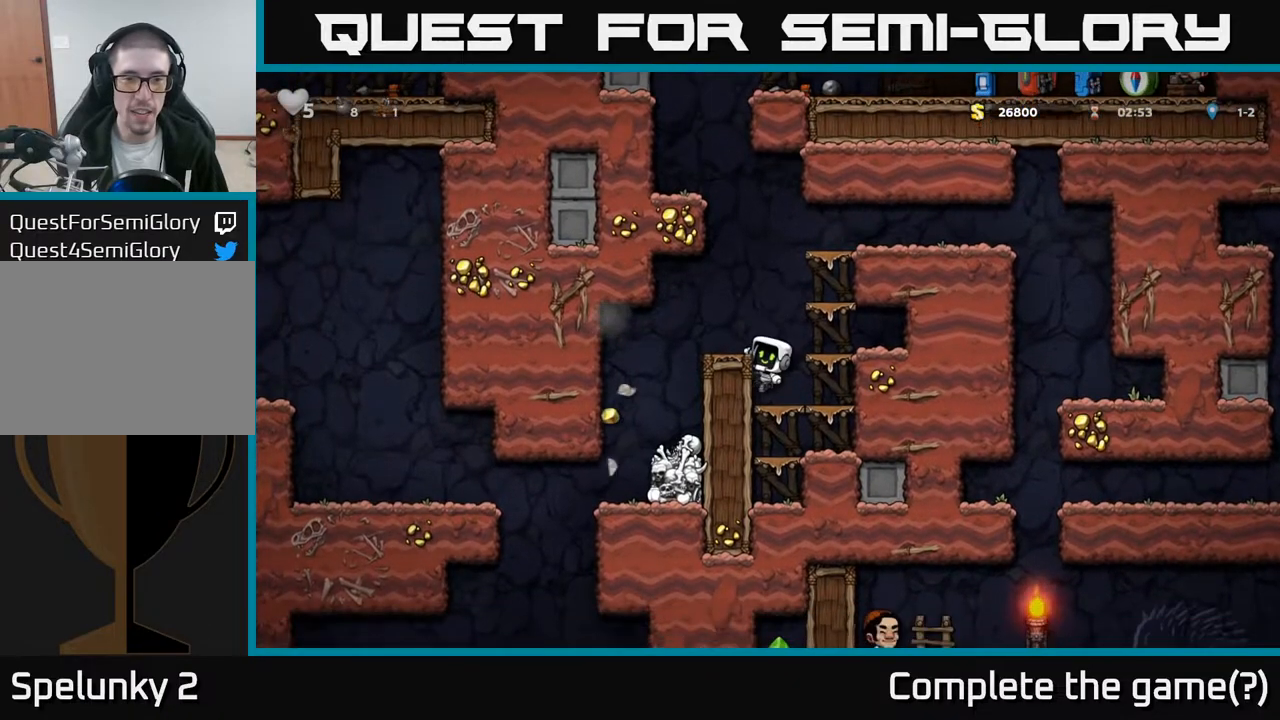
{"buttons": [], "left_stick": "center", "right_stick": "center", "events": [[100, "DPAD_RIGHT", "down"], [250, "A", "up"], [333, "DPAD_RIGHT", "up"]]}
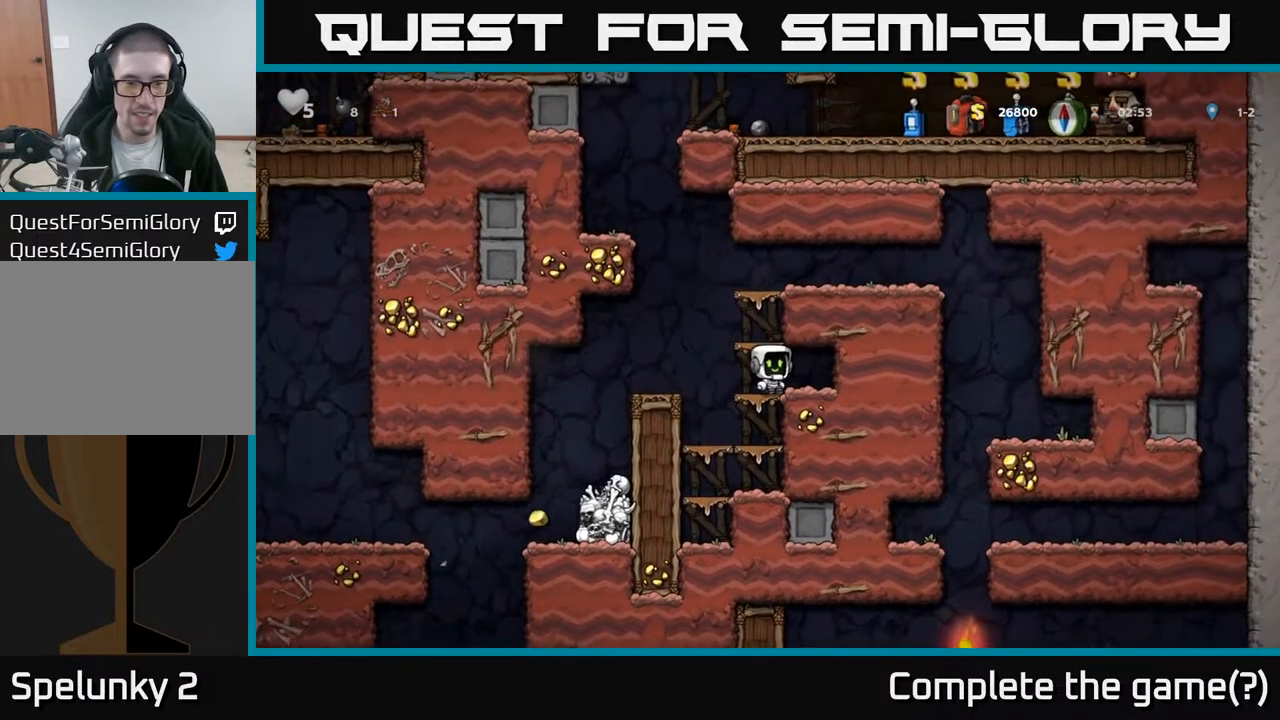
{"buttons": ["DPAD_DOWN"], "left_stick": "center", "right_stick": "center", "events": [[17, "DPAD_LEFT", "down"], [83, "A", "down"], [233, "A", "up"], [283, "DPAD_LEFT", "up"], [417, "DPAD_DOWN", "down"]]}
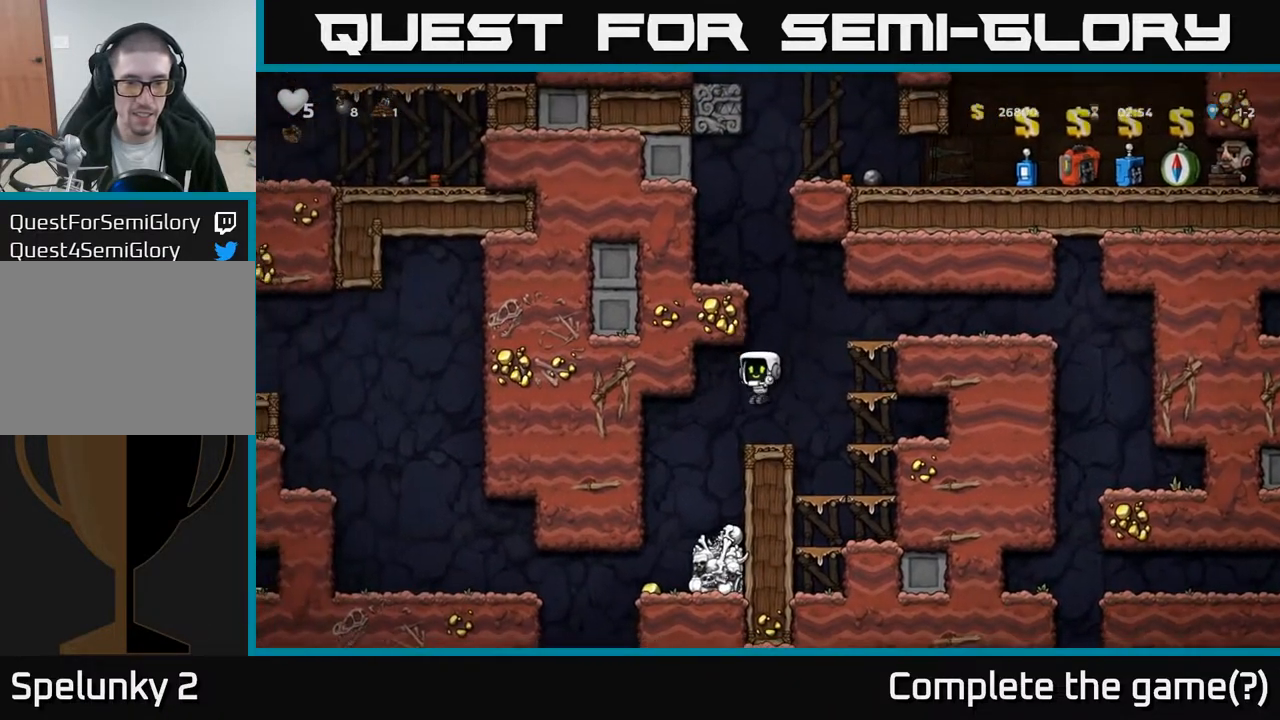
{"buttons": ["DPAD_DOWN"], "left_stick": "center", "right_stick": "center", "events": []}
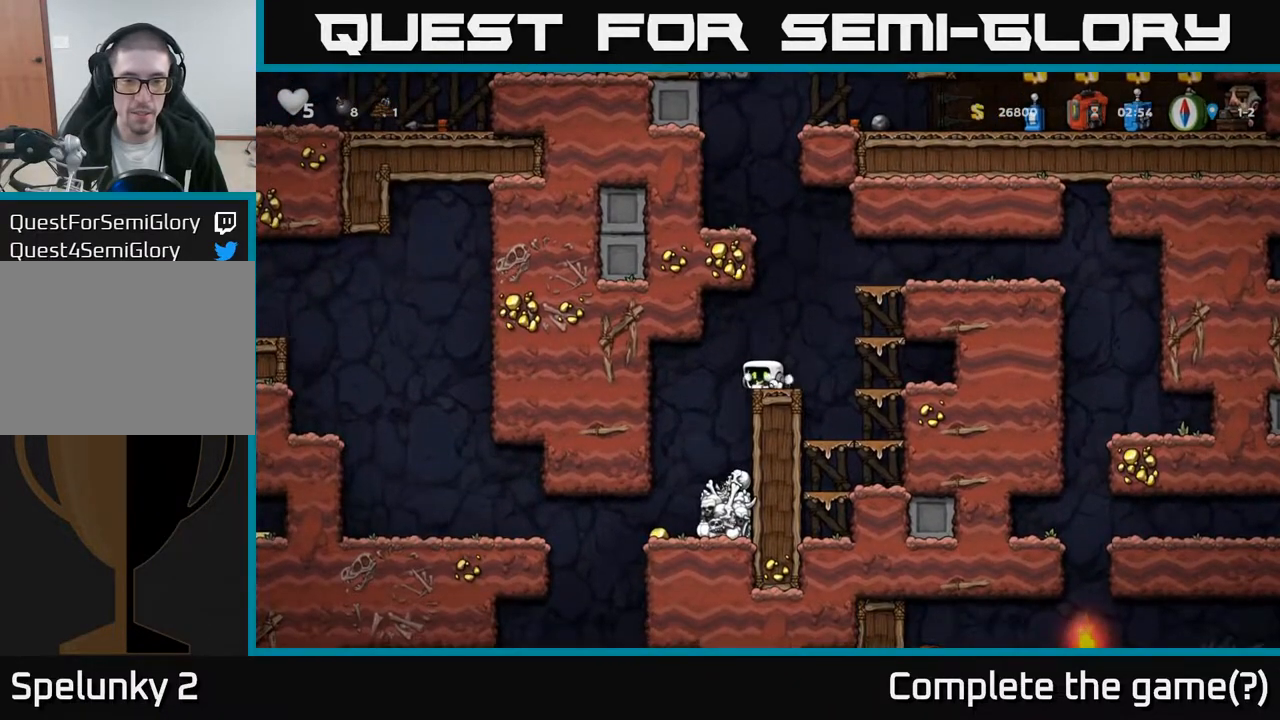
{"buttons": [], "left_stick": "center", "right_stick": "center", "events": [[217, "DPAD_DOWN", "up"], [233, "DPAD_LEFT", "down"], [450, "DPAD_LEFT", "up"]]}
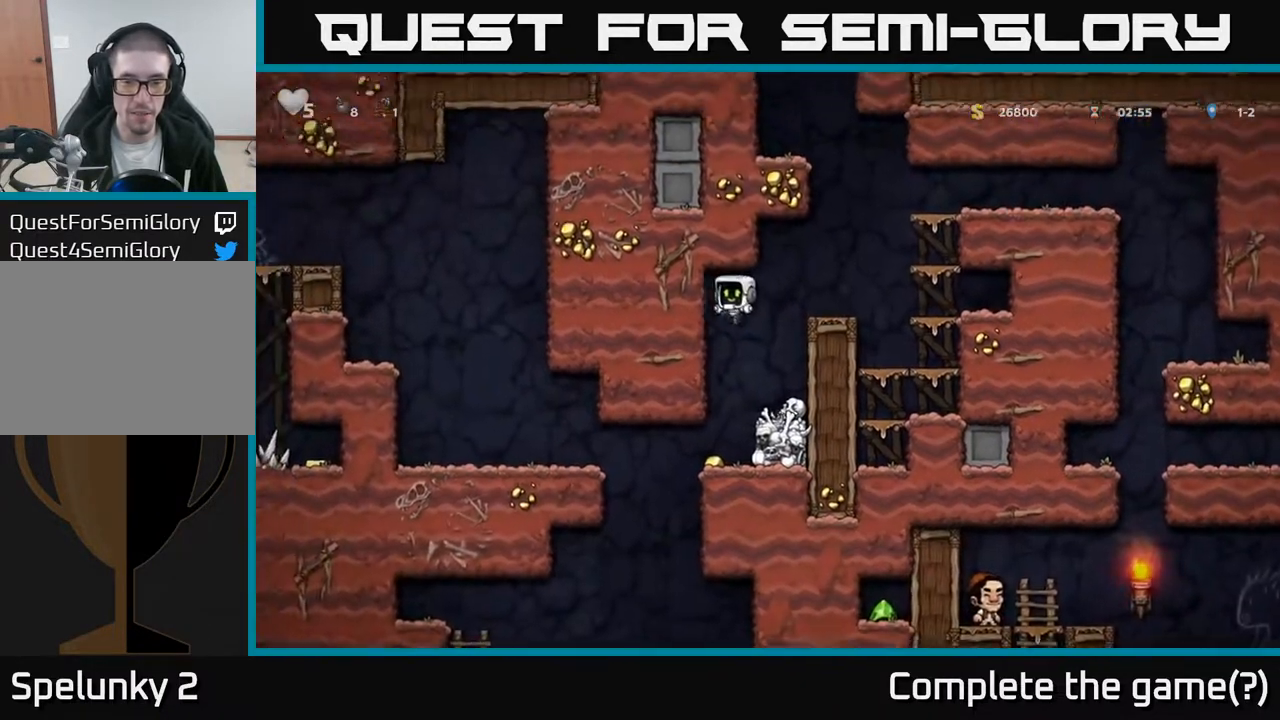
{"buttons": ["DPAD_DOWN"], "left_stick": "center", "right_stick": "center", "events": [[167, "DPAD_DOWN", "down"]]}
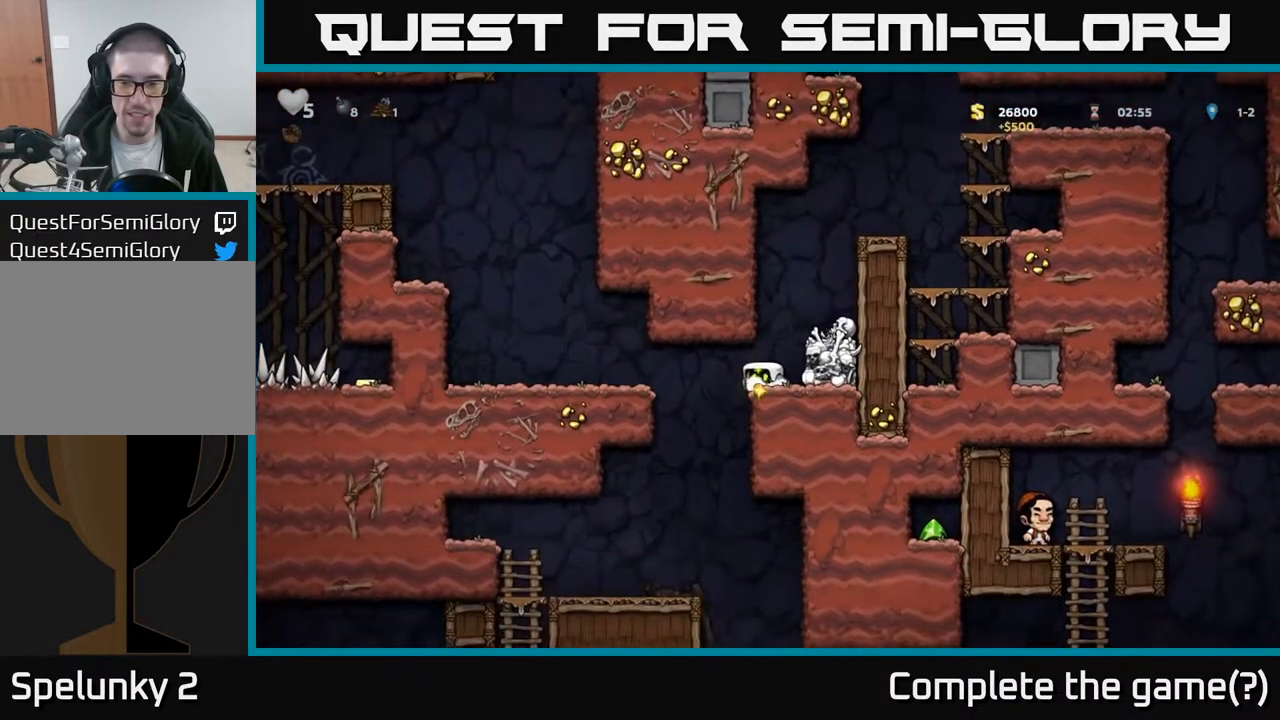
{"buttons": ["DPAD_DOWN"], "left_stick": "center", "right_stick": "center", "events": []}
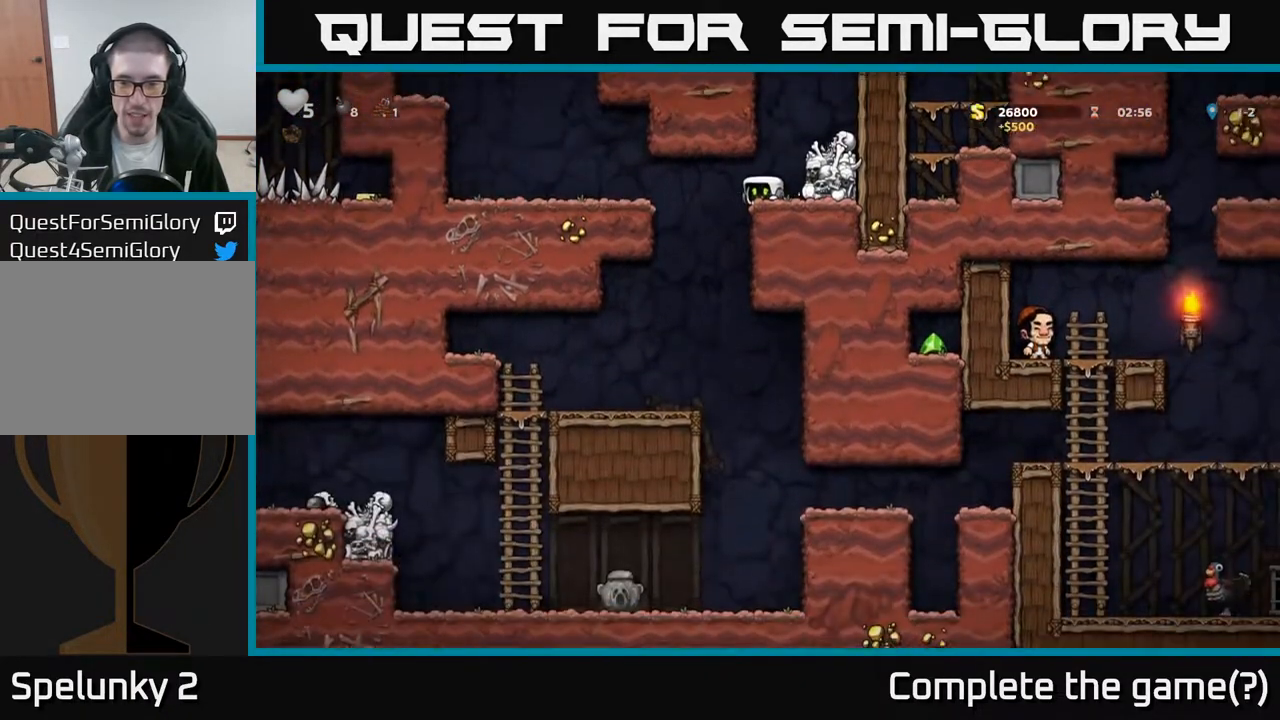
{"buttons": ["DPAD_DOWN"], "left_stick": "center", "right_stick": "center", "events": []}
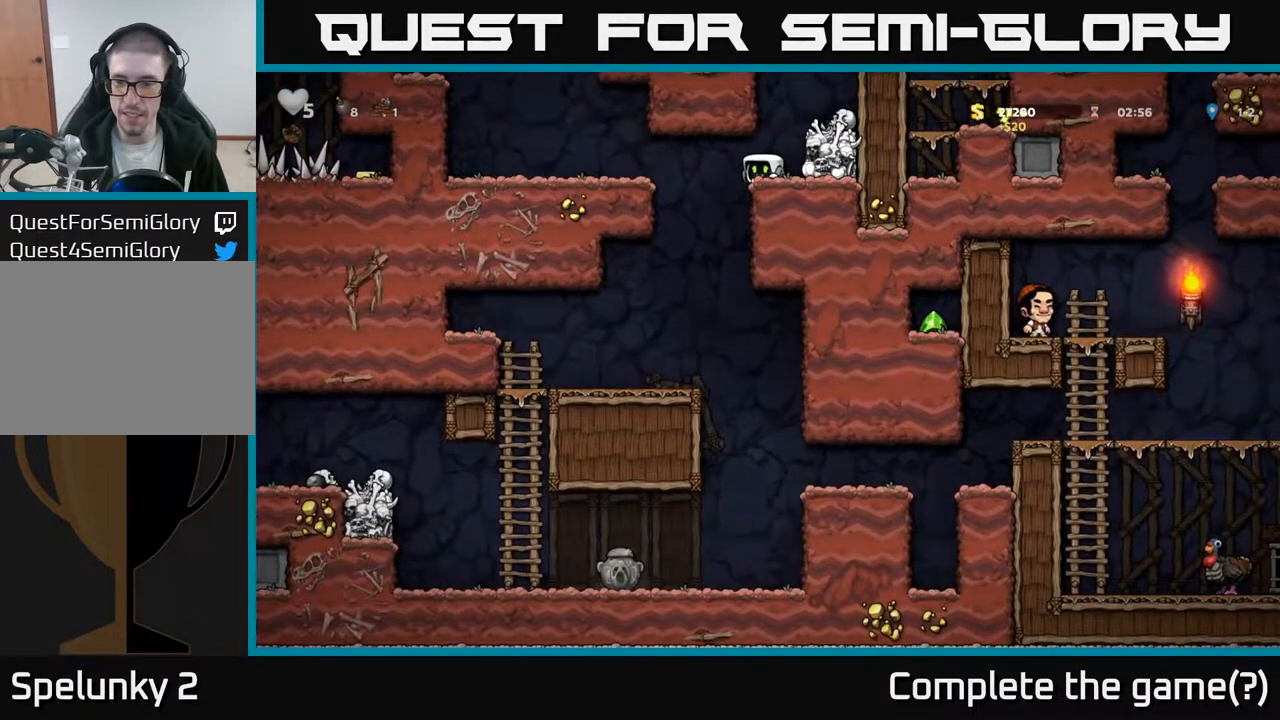
{"buttons": ["DPAD_LEFT"], "left_stick": "center", "right_stick": "center", "events": [[317, "DPAD_DOWN", "up"], [333, "DPAD_LEFT", "down"]]}
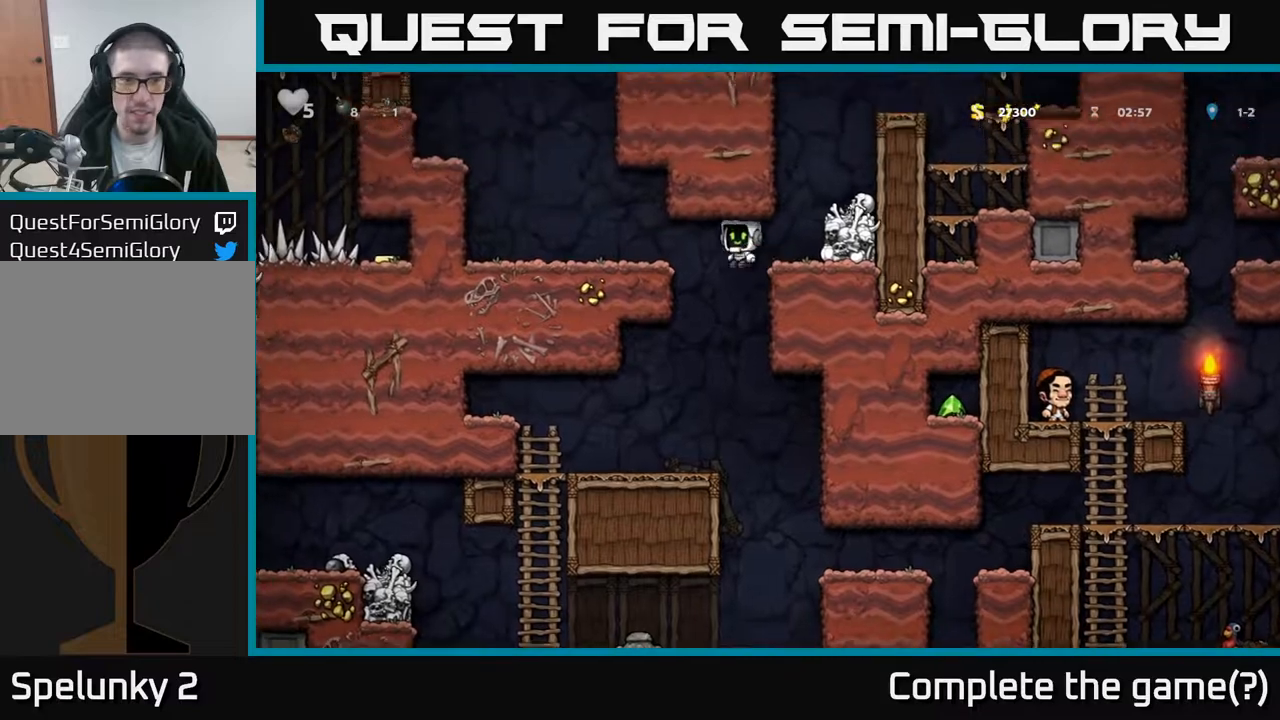
{"buttons": [], "left_stick": "center", "right_stick": "center", "events": [[50, "DPAD_LEFT", "up"]]}
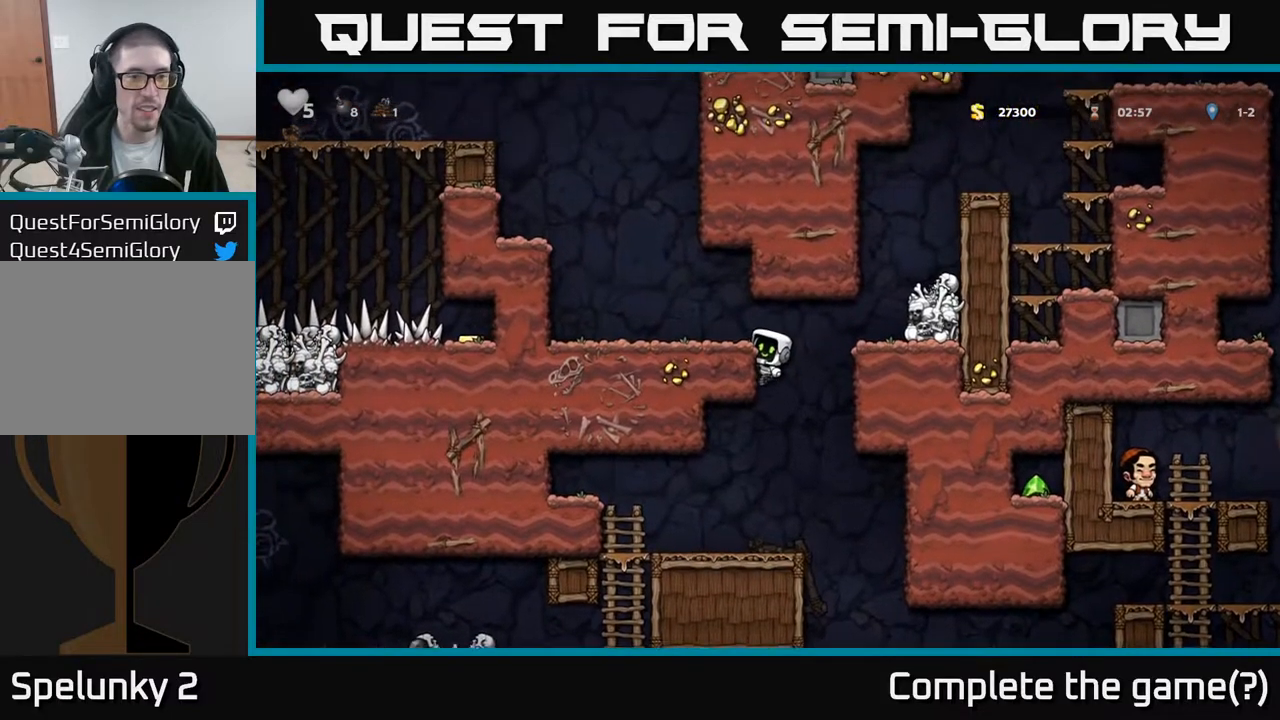
{"buttons": ["DPAD_RIGHT"], "left_stick": "center", "right_stick": "center", "events": [[17, "DPAD_DOWN", "down"], [67, "A", "down"], [133, "A", "up"], [200, "DPAD_DOWN", "up"], [433, "DPAD_RIGHT", "down"]]}
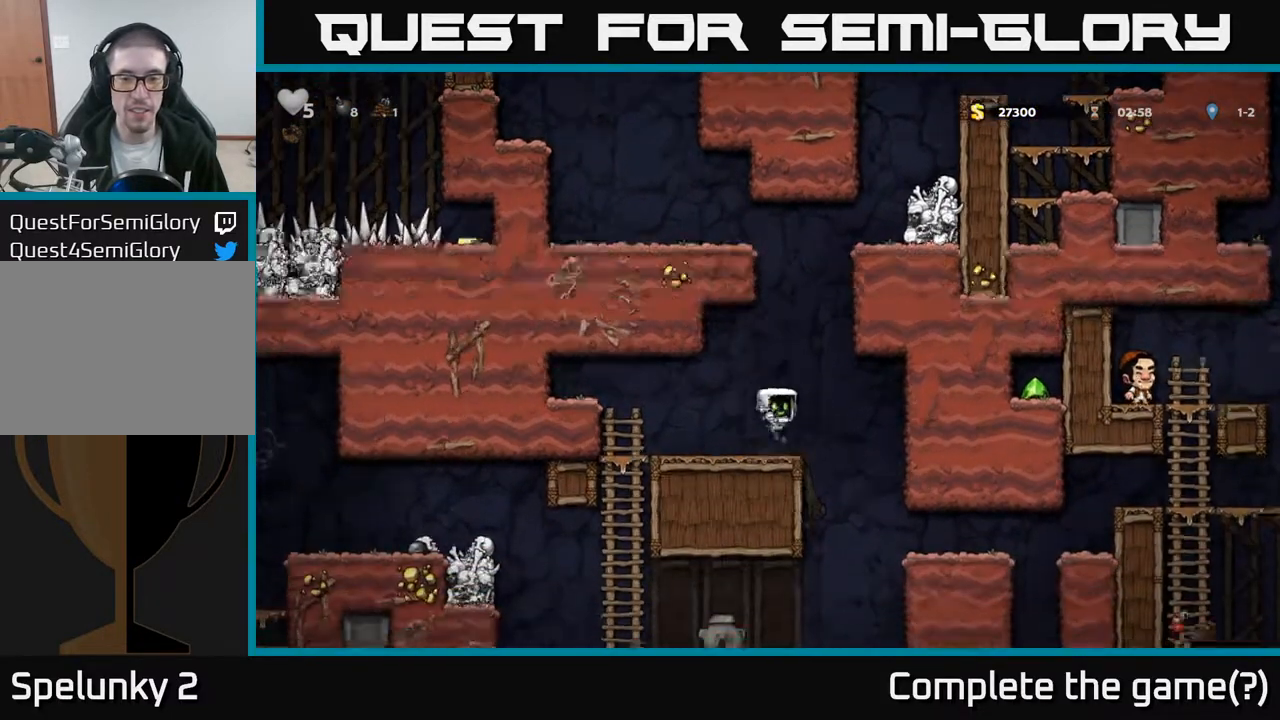
{"buttons": ["DPAD_LEFT"], "left_stick": "center", "right_stick": "center", "events": [[67, "DPAD_RIGHT", "up"], [500, "DPAD_LEFT", "down"]]}
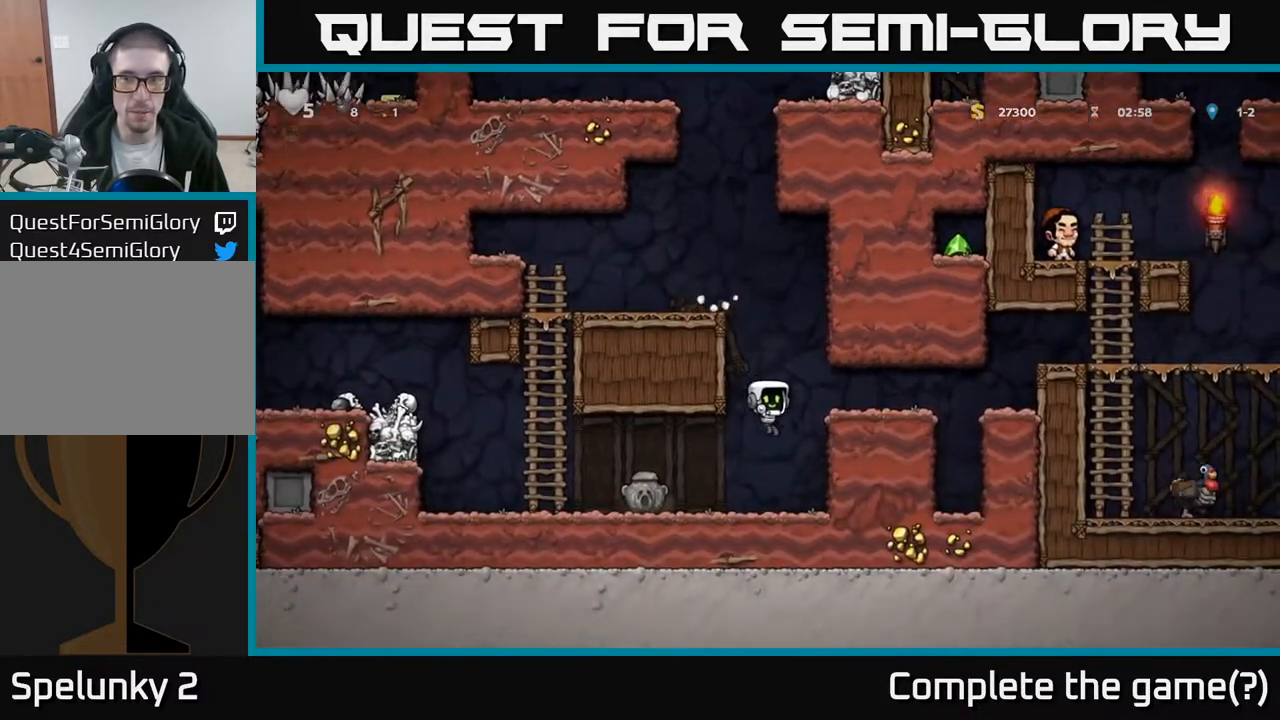
{"buttons": ["DPAD_LEFT"], "left_stick": "center", "right_stick": "center", "events": [[300, "DPAD_DOWN", "down"], [317, "DPAD_LEFT", "up"], [317, "X", "down"], [400, "X", "up"], [433, "DPAD_DOWN", "up"], [433, "DPAD_LEFT", "down"]]}
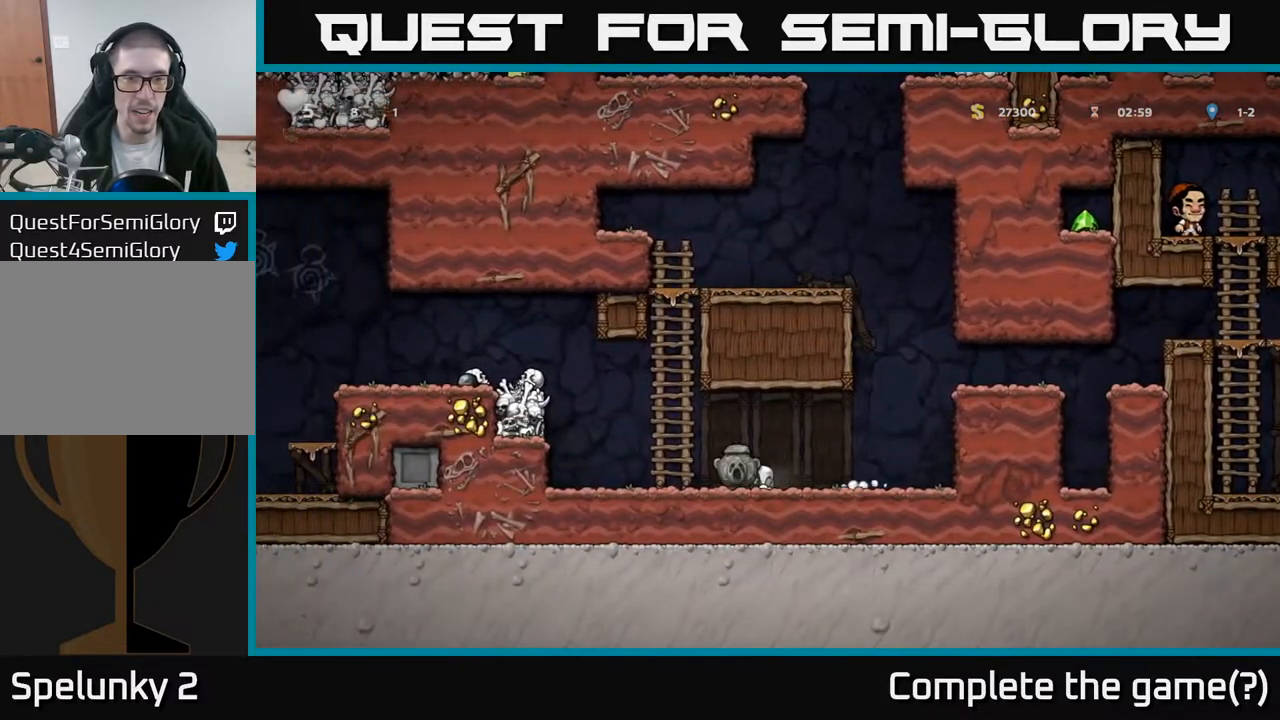
{"buttons": ["DPAD_LEFT"], "left_stick": "center", "right_stick": "center", "events": [[150, "A", "down"], [433, "A", "up"]]}
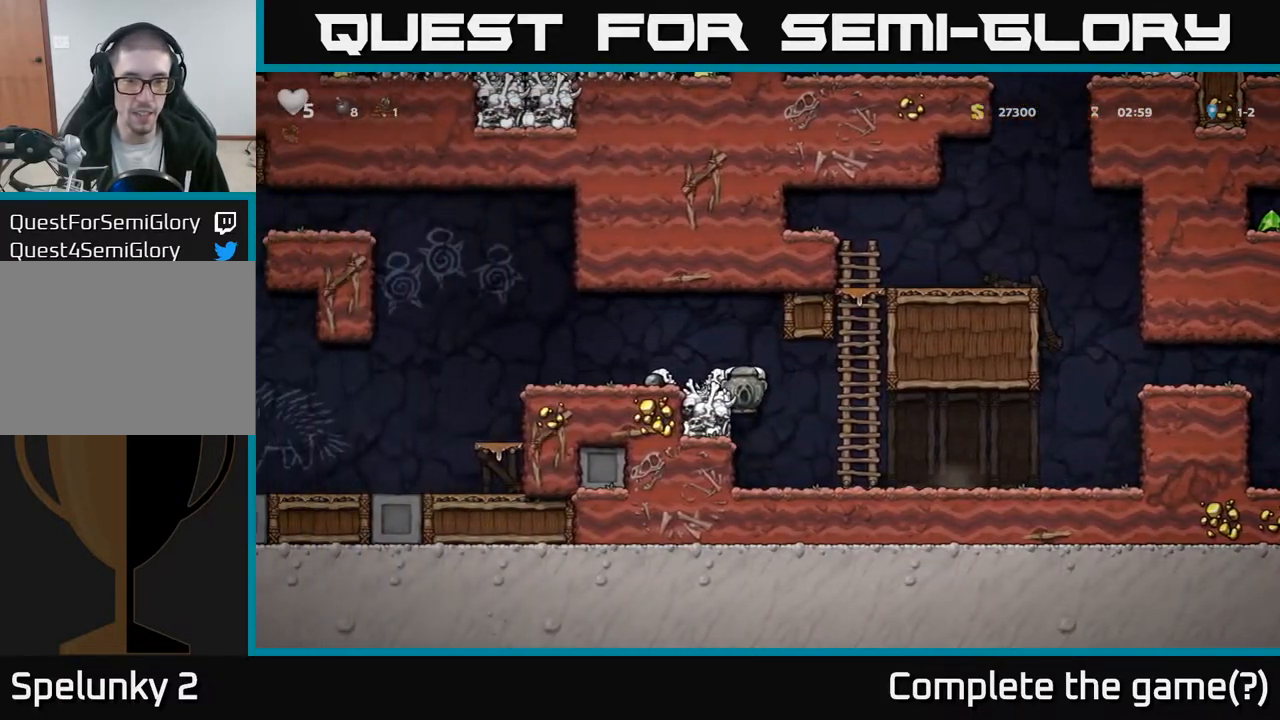
{"buttons": ["DPAD_LEFT"], "left_stick": "center", "right_stick": "center", "events": [[83, "A", "down"], [283, "A", "up"]]}
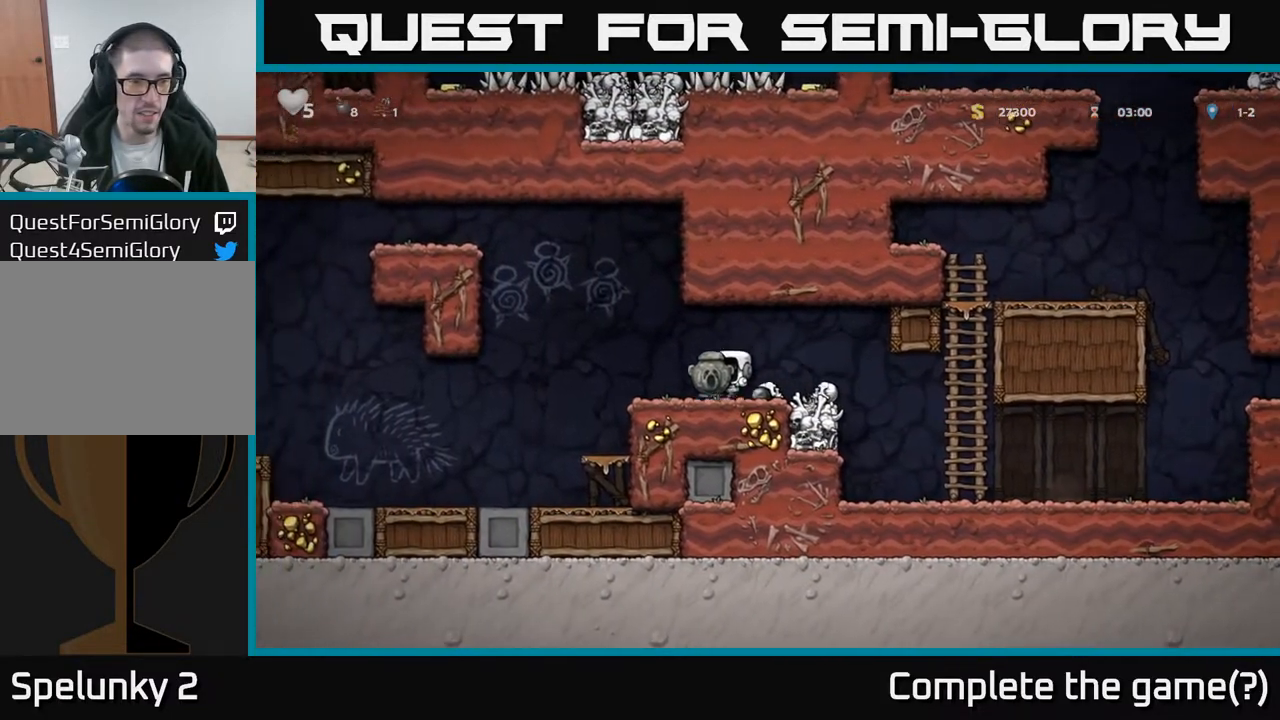
{"buttons": ["DPAD_LEFT"], "left_stick": "center", "right_stick": "center", "events": []}
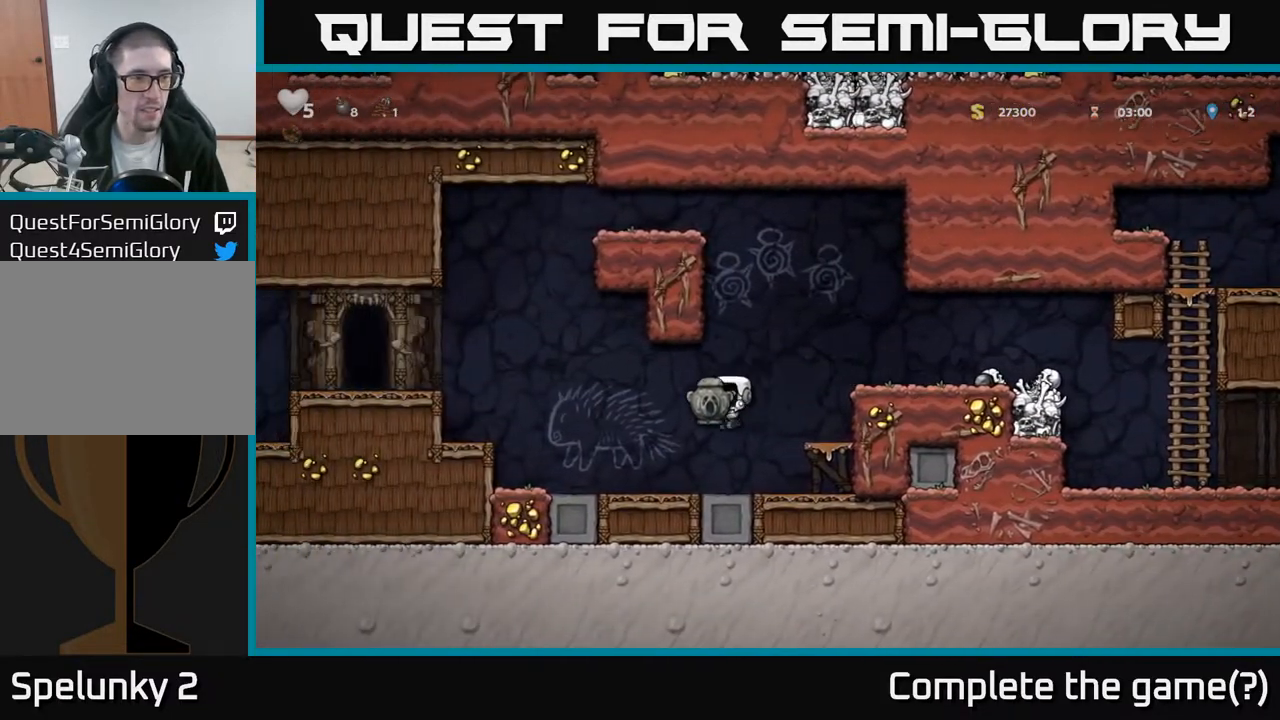
{"buttons": ["DPAD_LEFT"], "left_stick": "center", "right_stick": "center", "events": [[200, "A", "down"], [417, "A", "up"]]}
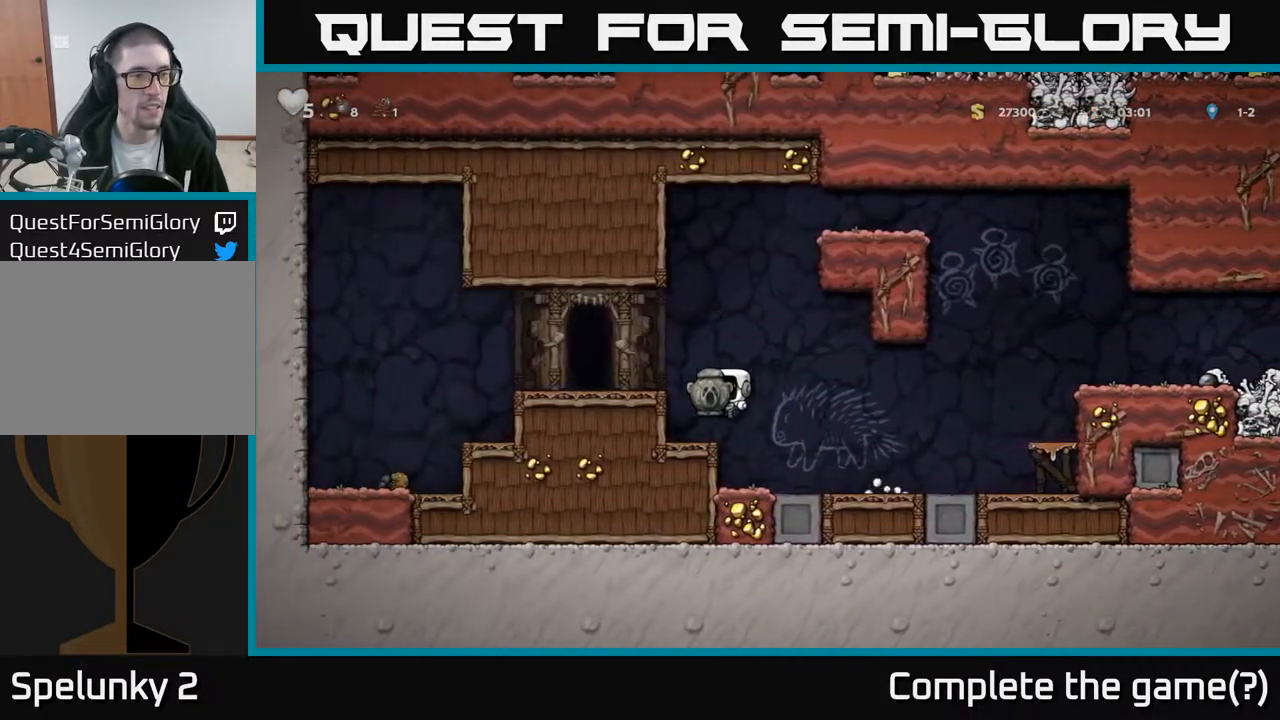
{"buttons": ["DPAD_DOWN"], "left_stick": "center", "right_stick": "center", "events": [[167, "A", "down"], [317, "A", "up"], [333, "DPAD_LEFT", "up"], [483, "DPAD_DOWN", "down"]]}
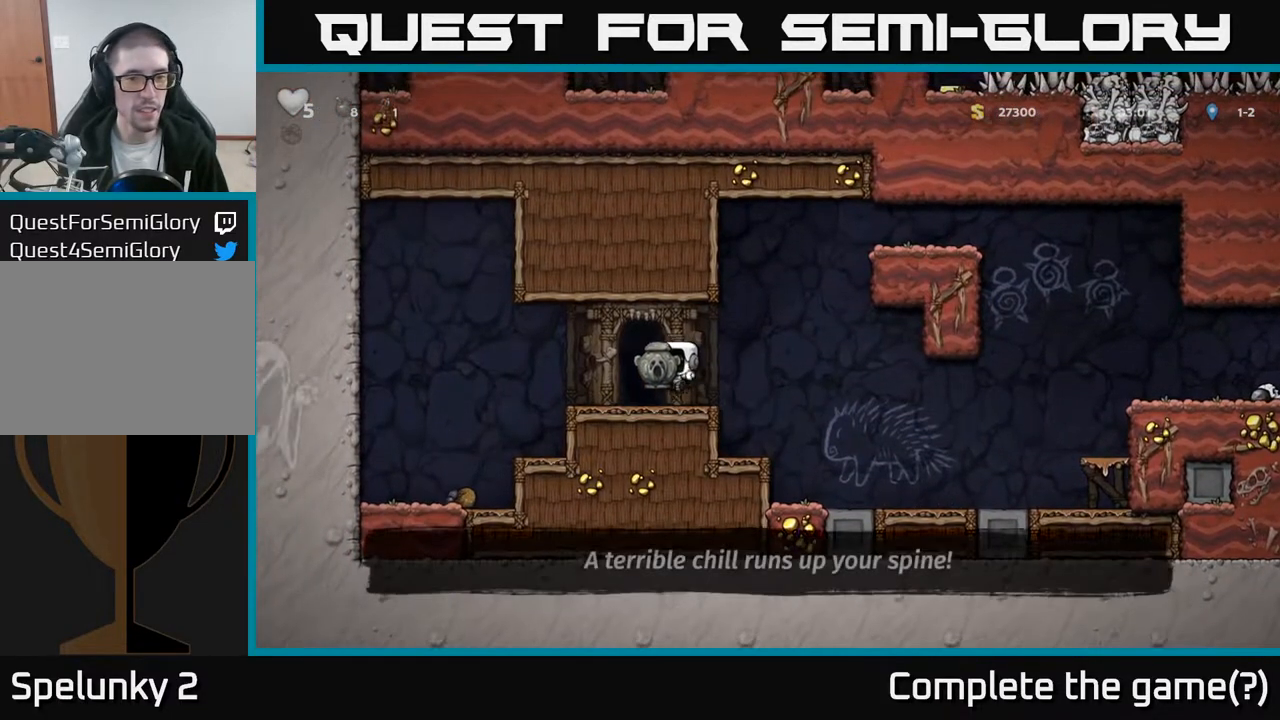
{"buttons": ["DPAD_DOWN"], "left_stick": "center", "right_stick": "center", "events": [[117, "A", "down"], [217, "A", "up"], [267, "X", "down"], [350, "X", "up"]]}
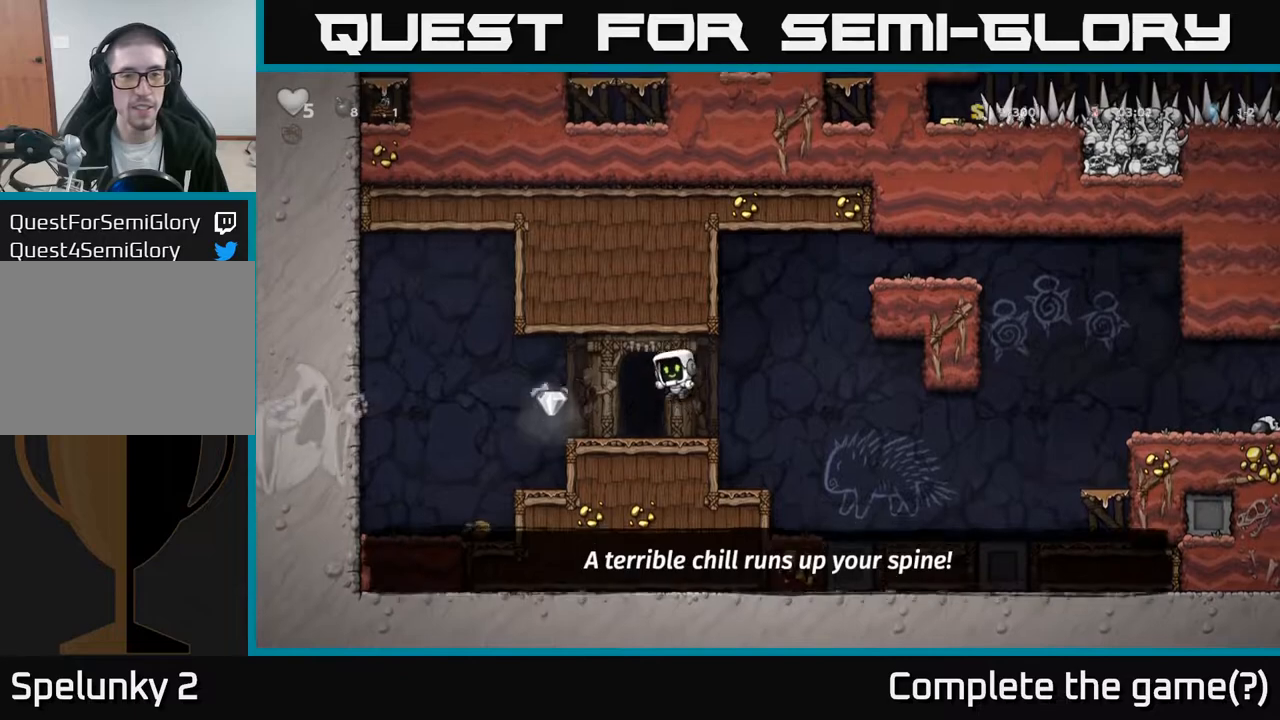
{"buttons": ["DPAD_RIGHT"], "left_stick": "center", "right_stick": "center", "events": [[50, "DPAD_DOWN", "up"], [133, "DPAD_LEFT", "down"], [433, "DPAD_LEFT", "up"], [450, "DPAD_RIGHT", "down"]]}
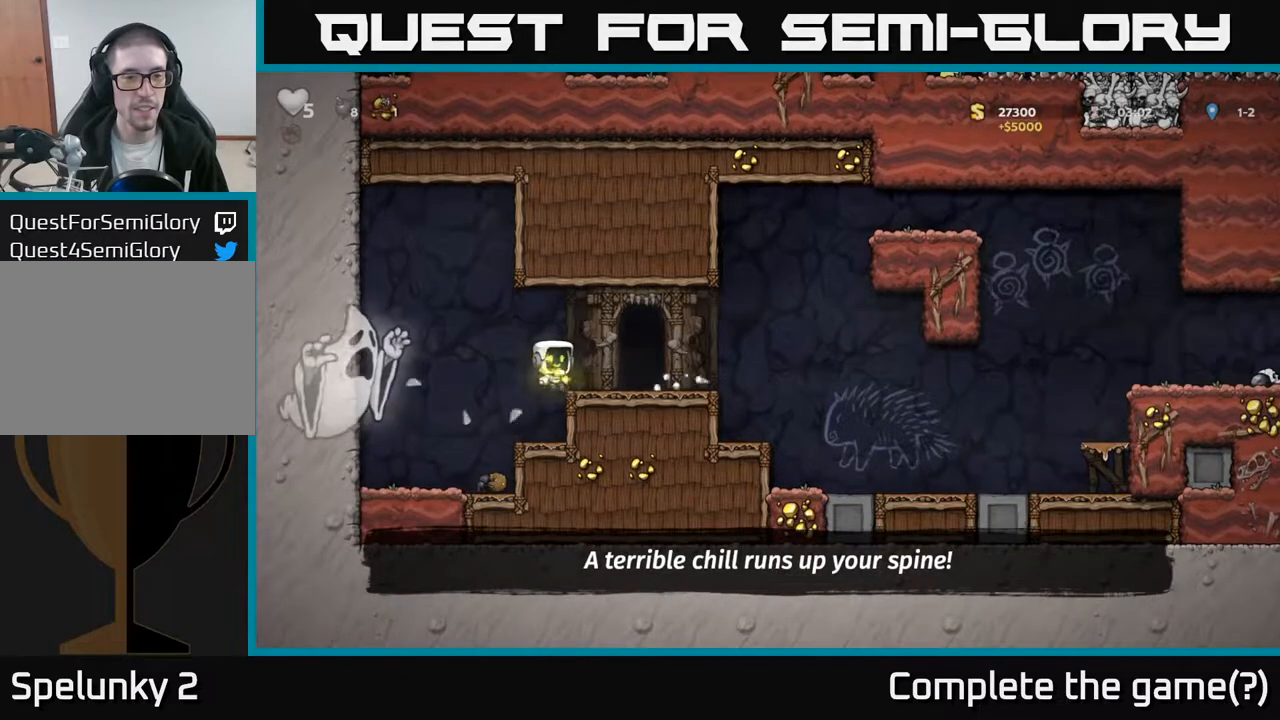
{"buttons": ["L2"], "left_stick": "center", "right_stick": "center", "events": [[200, "DPAD_RIGHT", "up"], [267, "L2", "down"], [367, "L2", "up"], [450, "L2", "down"]]}
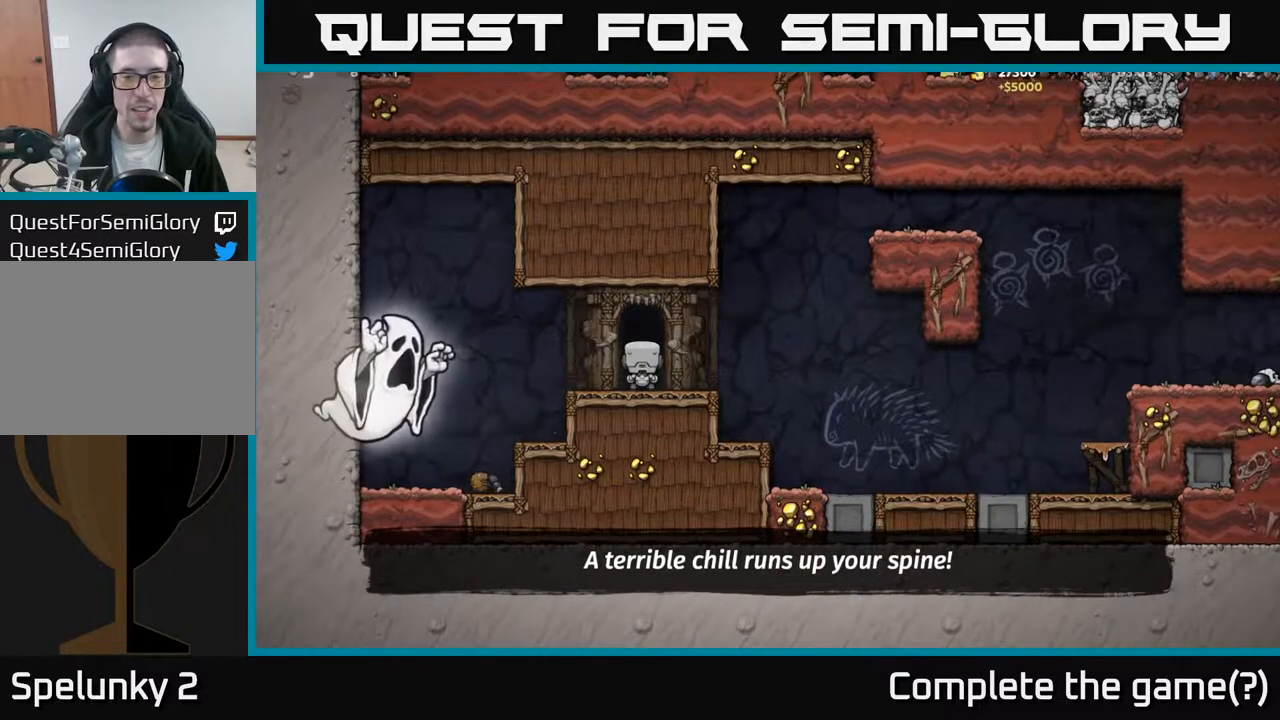
{"buttons": [], "left_stick": "center", "right_stick": "center", "events": [[33, "L2", "up"], [100, "L2", "down"], [217, "L2", "up"]]}